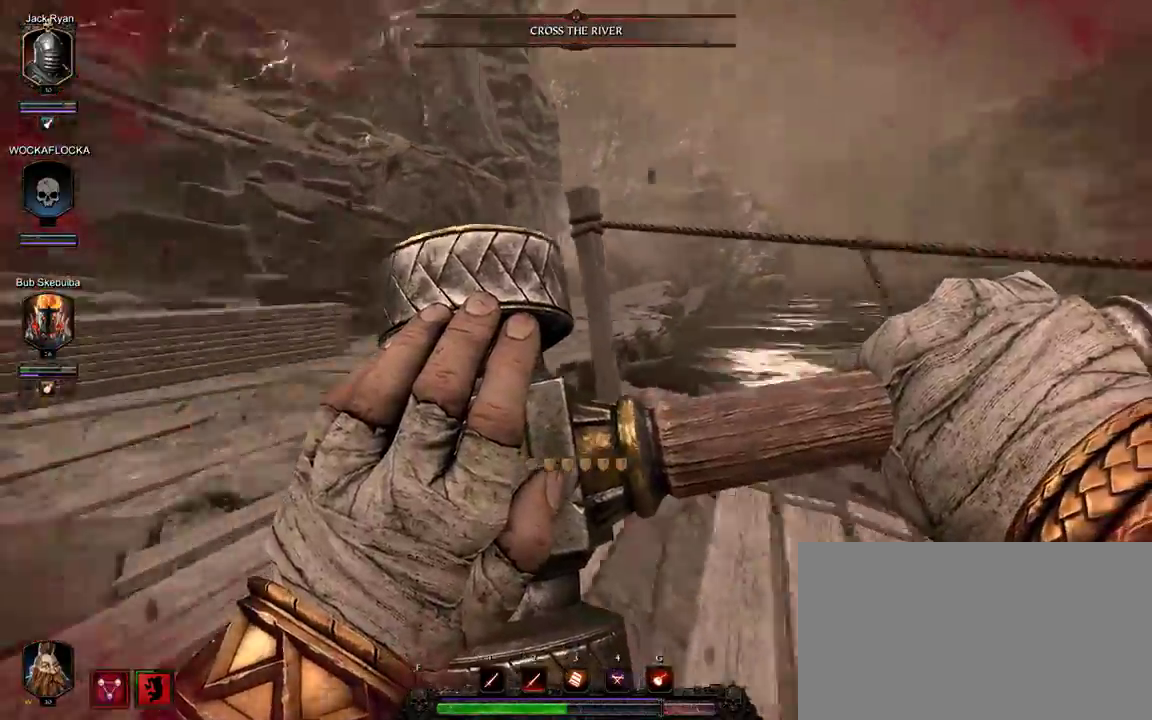
Gameplay with keyboard and mouse; each line is a JSON object with the keys and mouse buttons held at the frame after it. "events" lists presses ("down") and releases ("up") of "1", "2", "3", "4", "5", "a", "alt", "c", "ctrl", "d", "e", "f", "g", "q", "r", "s", "shift", "space", "t", "tab", "v", "w", "x", "z", "mouse_left", "mouse_middle", "mouse_right", "mouse_wheel_up" and "mouse_wheel_down" between this image and that frame as [ms after this image, input, new state], when the widget could be followed in between. "mouse_left", "mouse_middle", "mouse_right", "mouse_wheel_up", "mouse_wheel_down" = the "left", "middle", "right", "wheel_up", "wheel_down" buttons of the "mouse" list. No other keys are recorded. Mouse movement is not recorded.
{"keys": ["a"], "mouse": ["right"], "events": [[233, "shift", "down"], [367, "shift", "up"]]}
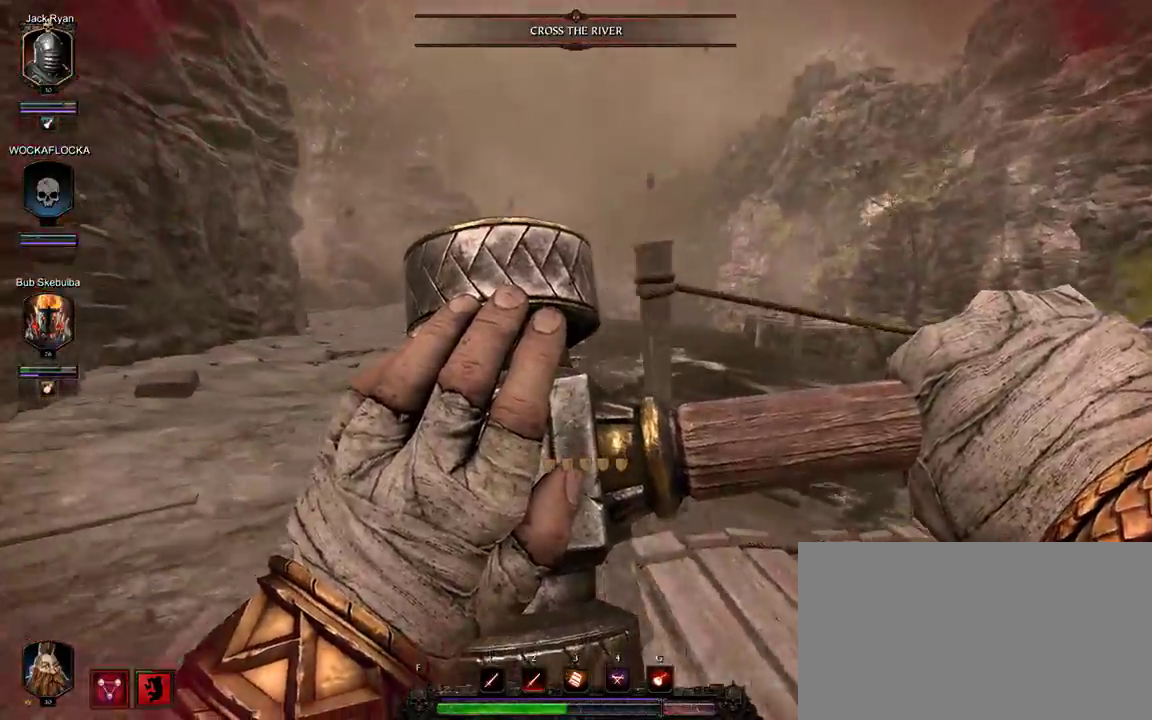
{"keys": ["a", "s"], "mouse": [], "events": [[150, "mouse_right", "up"], [233, "s", "down"]]}
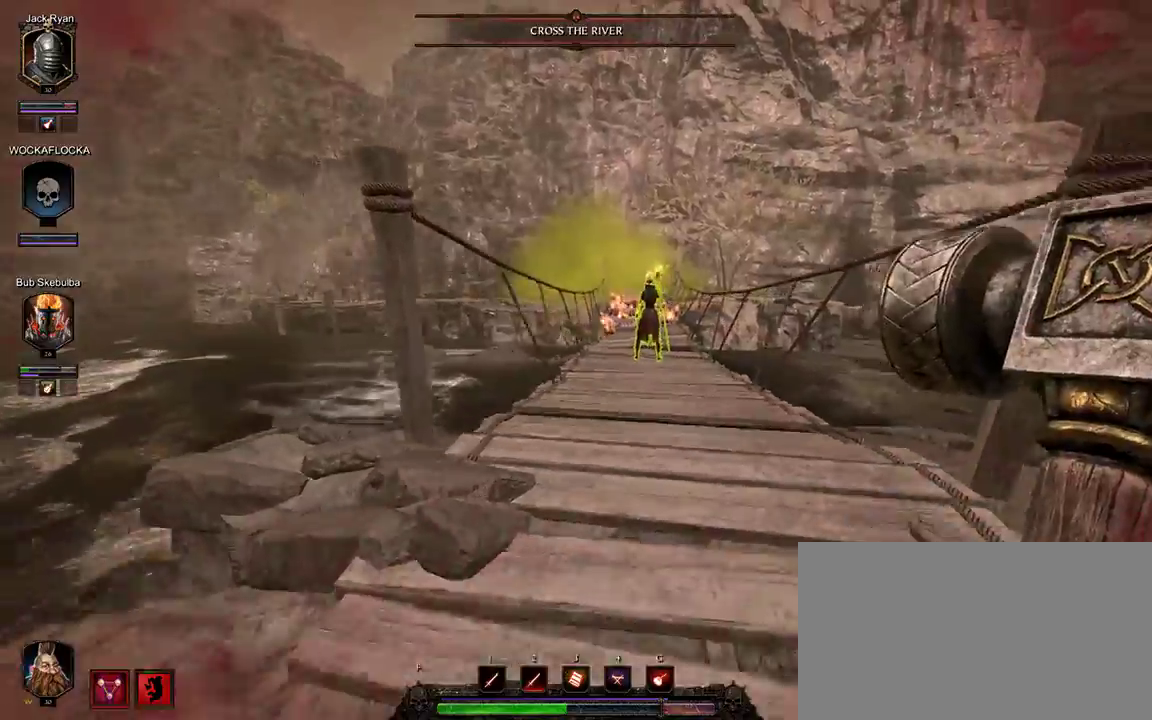
{"keys": ["d"], "mouse": [], "events": [[217, "a", "up"], [217, "d", "down"], [300, "s", "up"]]}
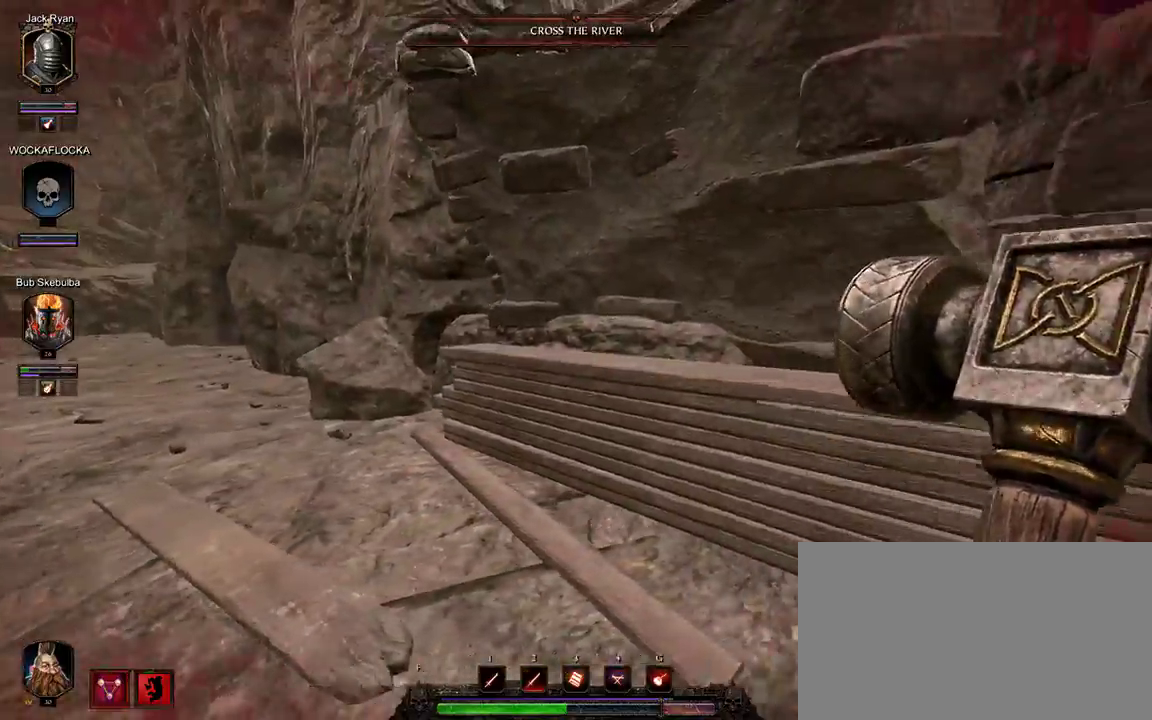
{"keys": ["d", "w"], "mouse": [], "events": [[133, "w", "down"]]}
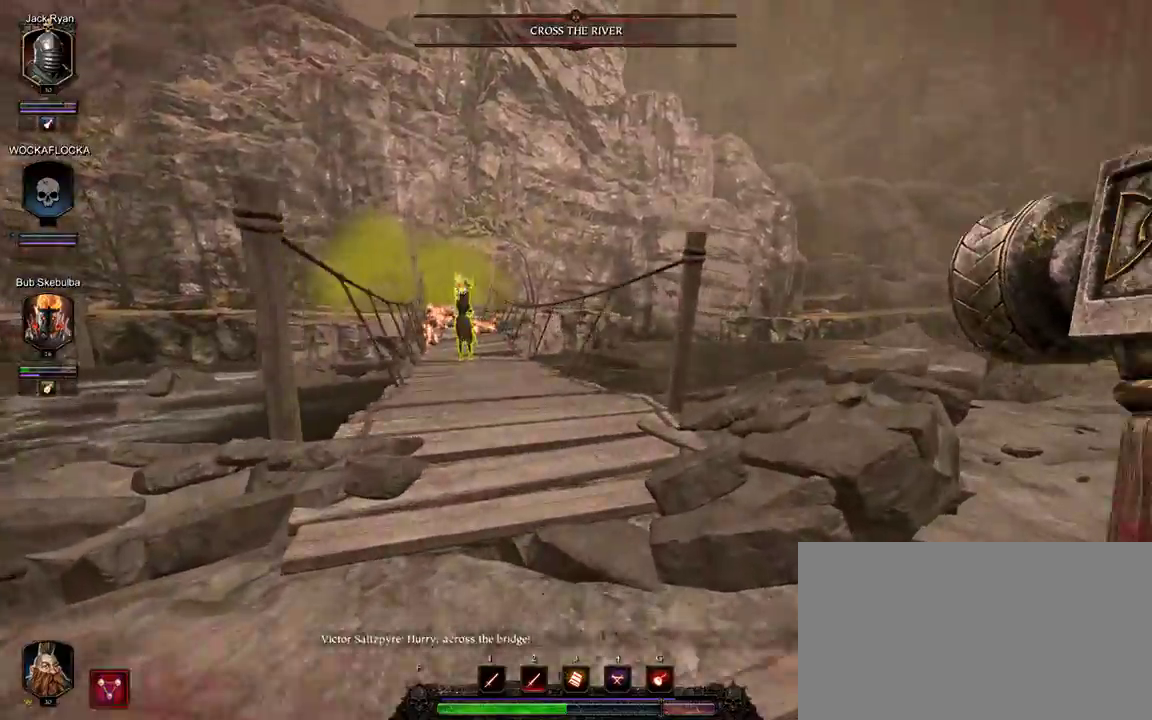
{"keys": ["w"], "mouse": [], "events": [[333, "a", "down"], [333, "d", "up"], [467, "a", "up"]]}
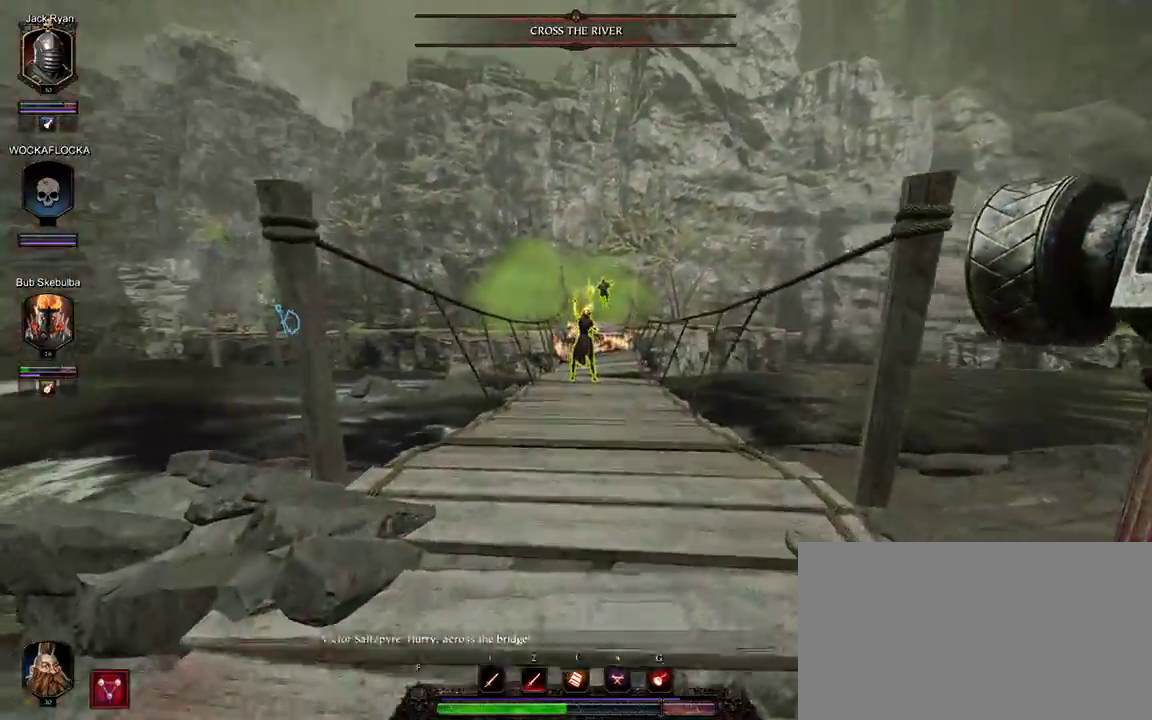
{"keys": ["w"], "mouse": [], "events": [[350, "t", "down"], [433, "t", "up"]]}
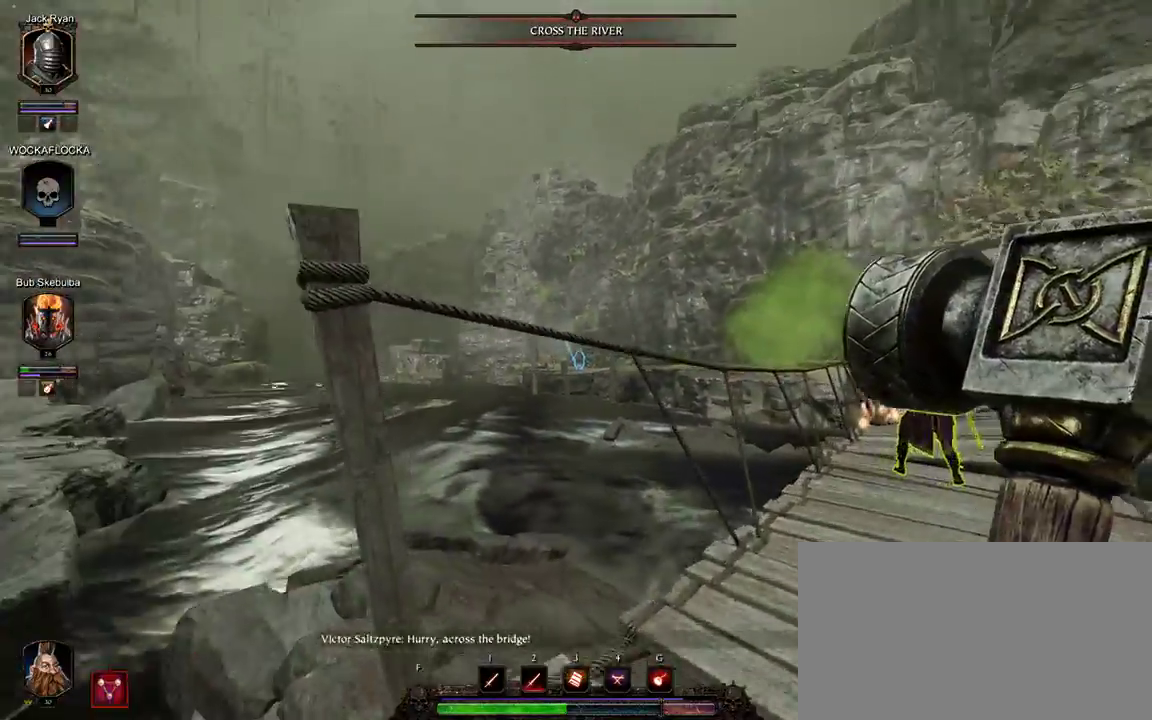
{"keys": ["a", "s"], "mouse": [], "events": [[33, "t", "down"], [133, "t", "up"], [167, "w", "up"], [317, "s", "down"], [450, "a", "down"]]}
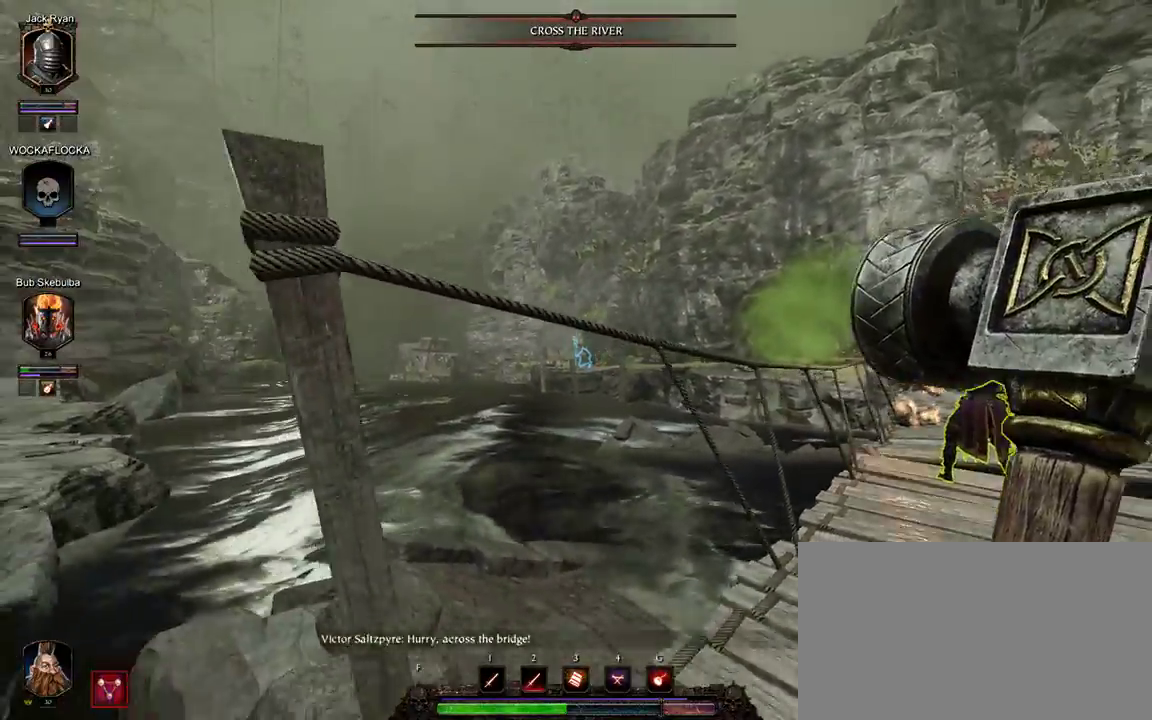
{"keys": [], "mouse": [], "events": [[50, "s", "up"], [233, "t", "down"], [383, "t", "up"], [467, "a", "up"]]}
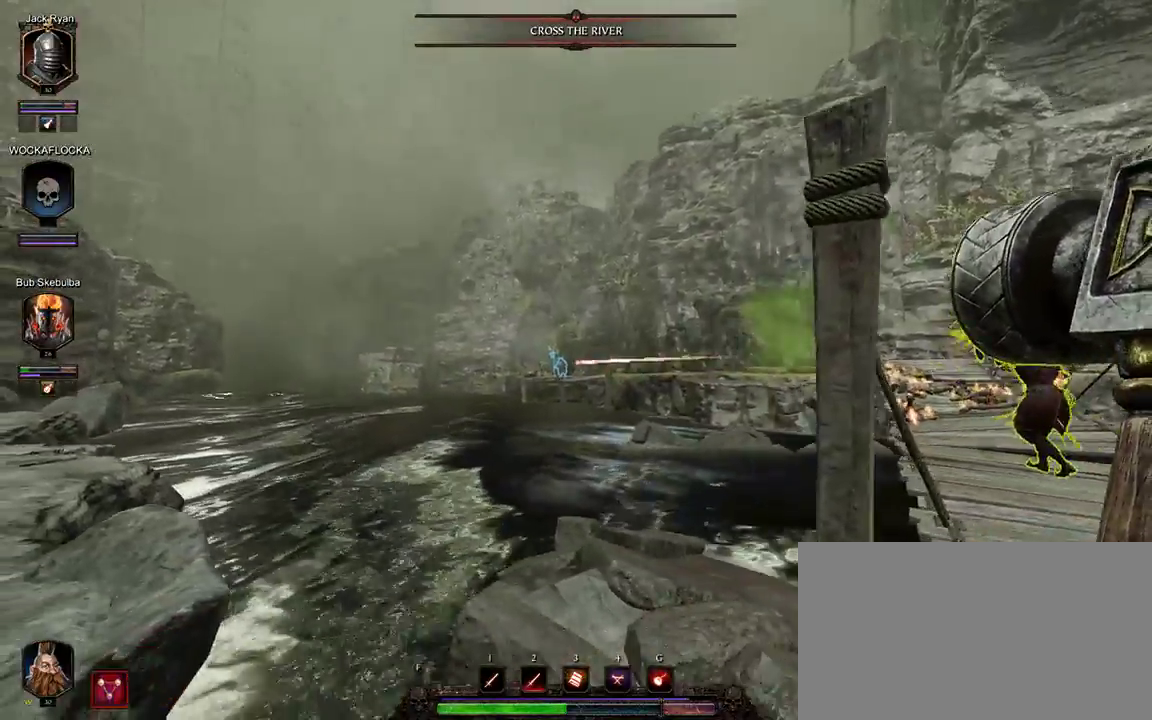
{"keys": ["d", "w"], "mouse": [], "events": [[17, "d", "down"], [483, "w", "down"]]}
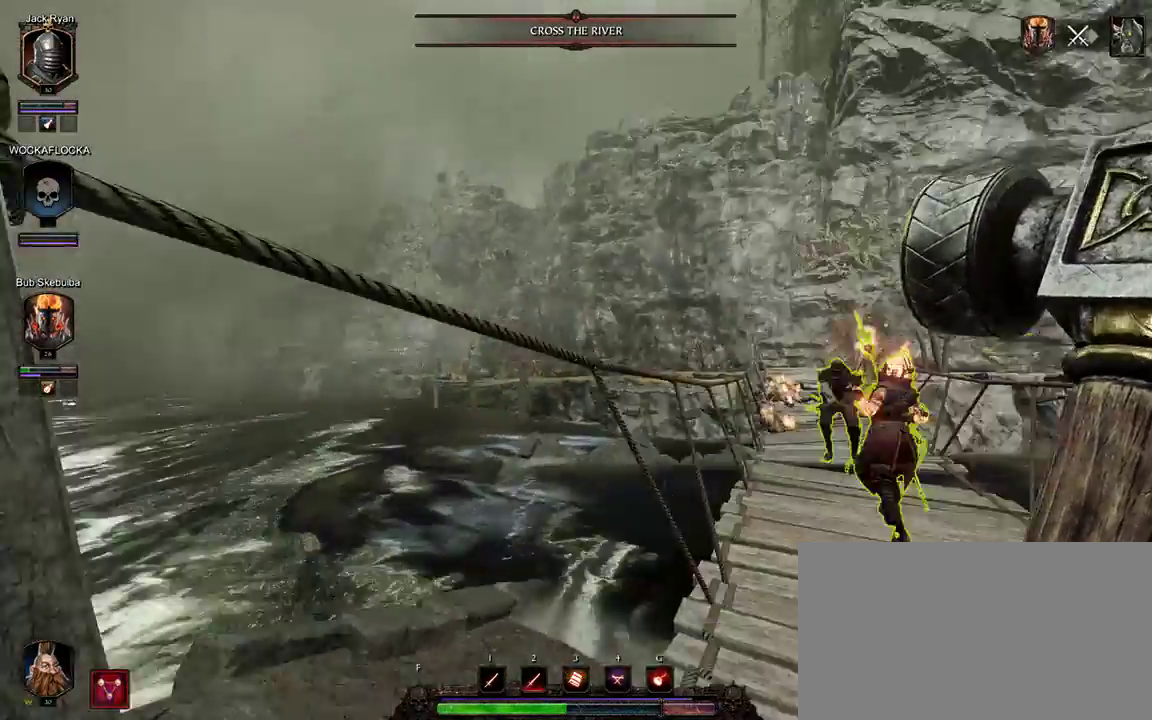
{"keys": ["d", "w"], "mouse": [], "events": []}
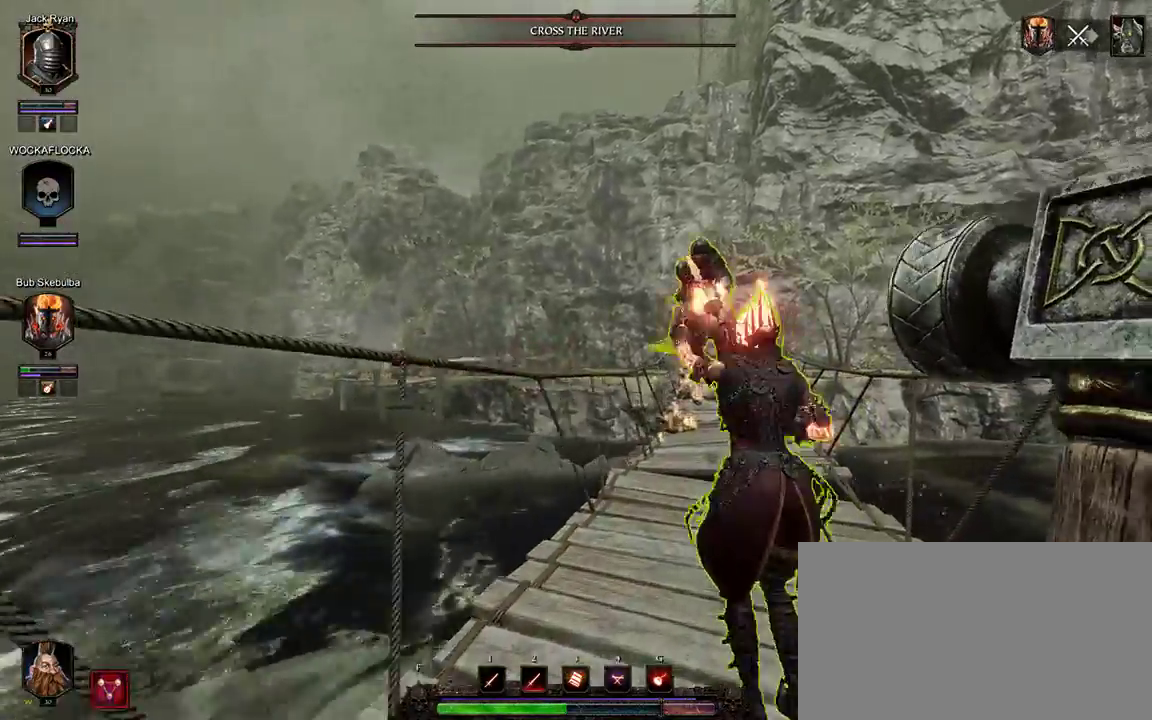
{"keys": ["w"], "mouse": ["left"], "events": [[133, "d", "up"], [283, "g", "down"], [417, "g", "up"], [417, "mouse_left", "down"]]}
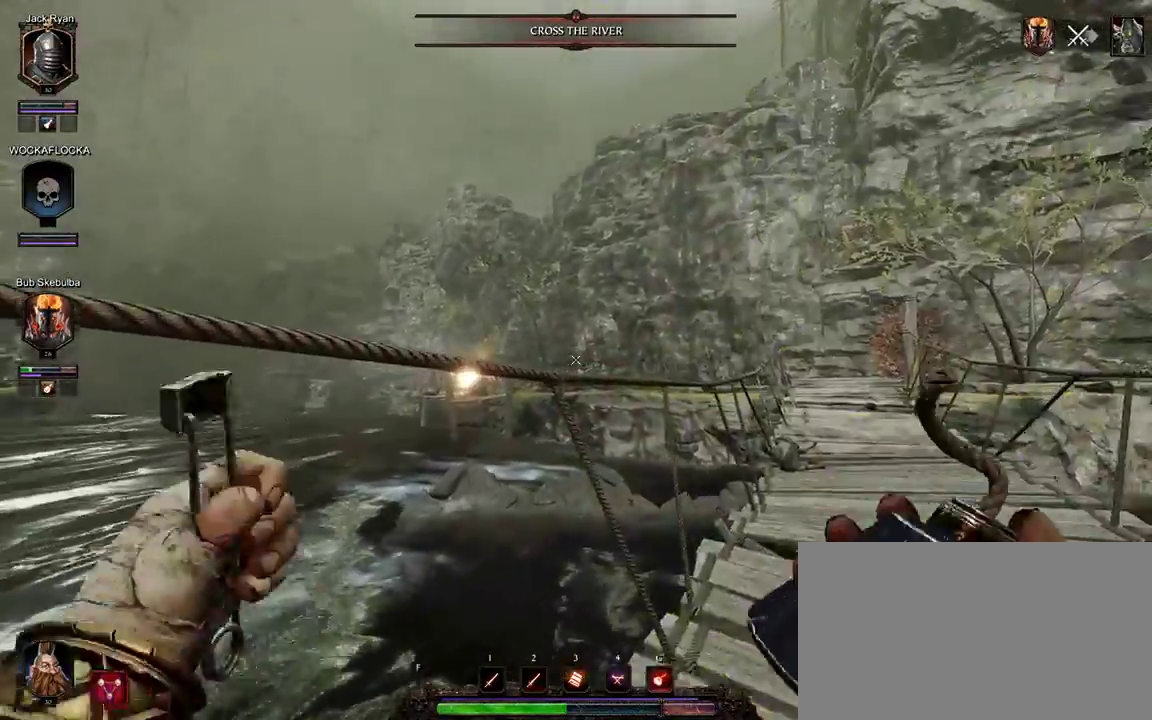
{"keys": [], "mouse": ["left"], "events": [[17, "w", "up"]]}
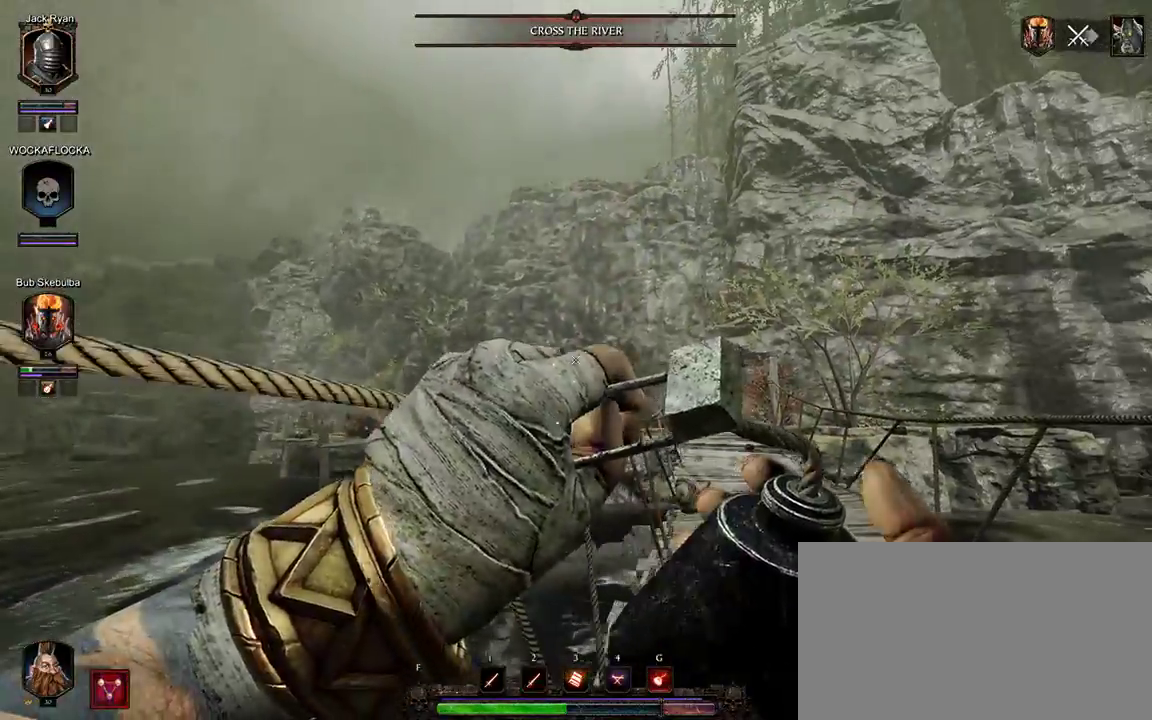
{"keys": [], "mouse": [], "events": [[33, "mouse_left", "up"], [83, "space", "down"], [217, "space", "up"]]}
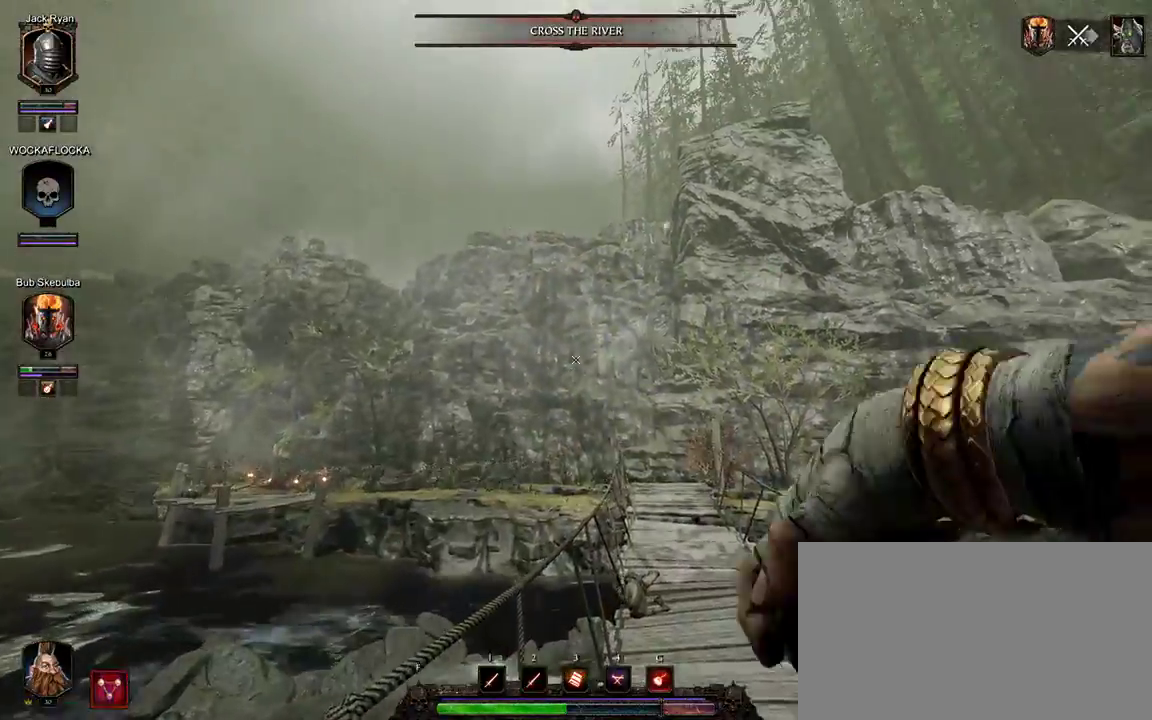
{"keys": [], "mouse": [], "events": []}
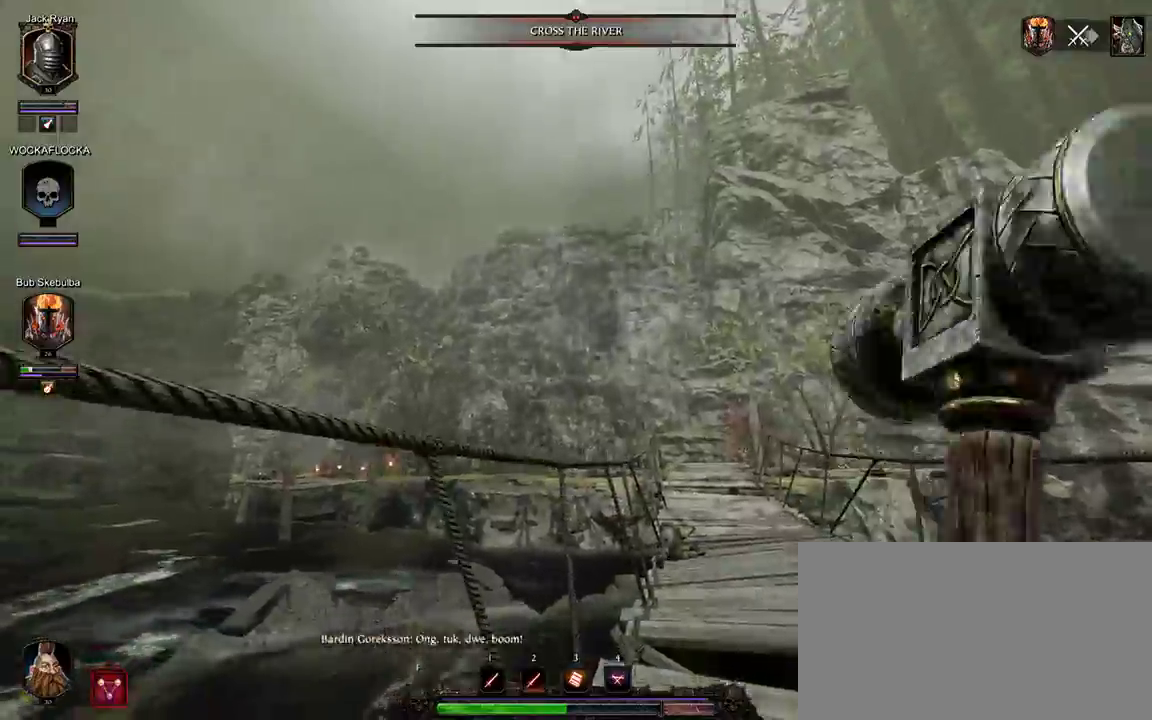
{"keys": ["d"], "mouse": [], "events": [[50, "d", "down"]]}
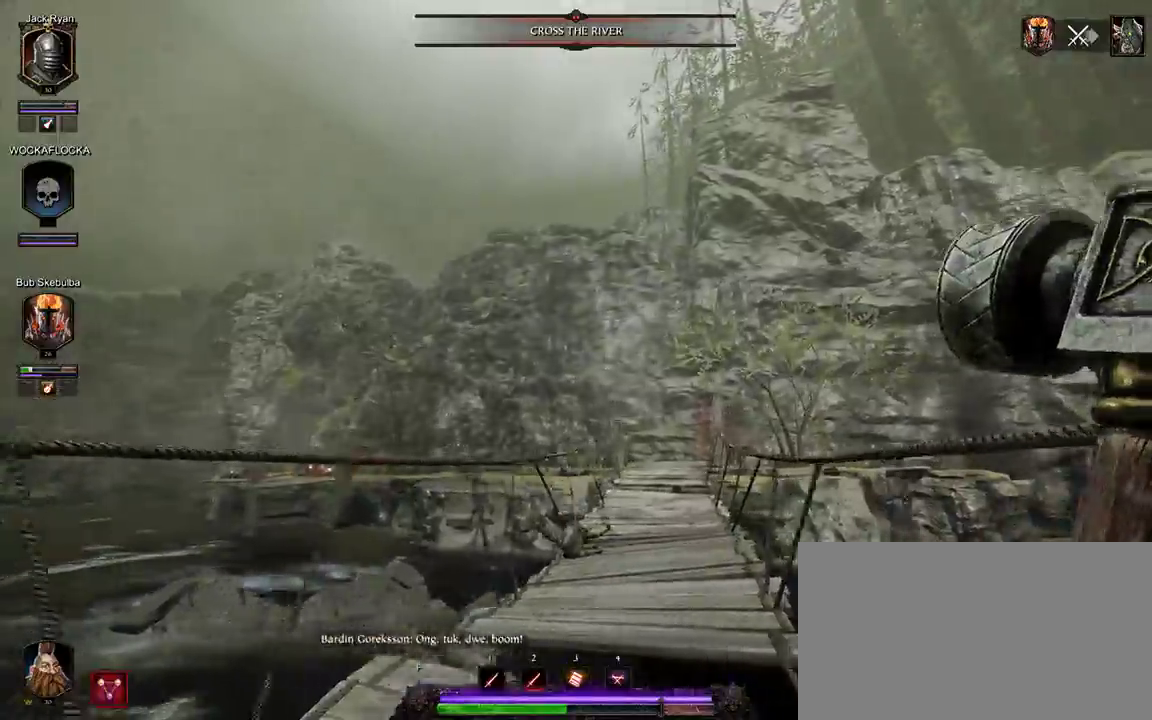
{"keys": ["w"], "mouse": [], "events": [[167, "d", "up"], [167, "w", "down"]]}
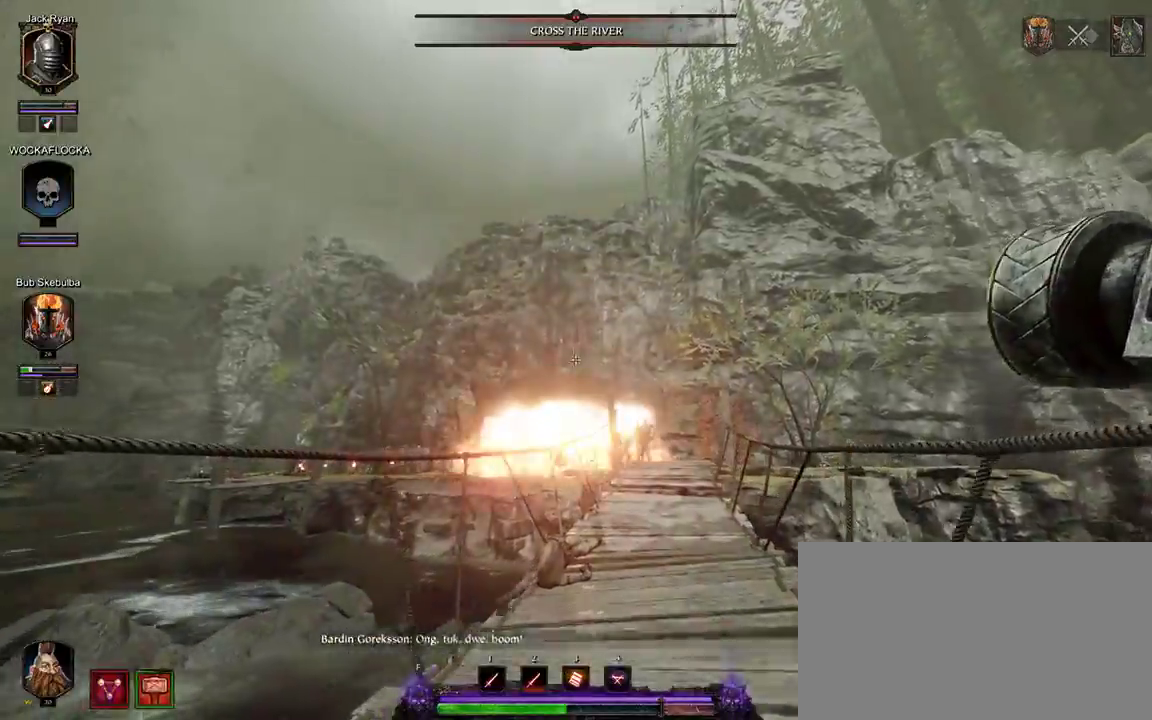
{"keys": ["d", "w"], "mouse": [], "events": [[417, "d", "down"]]}
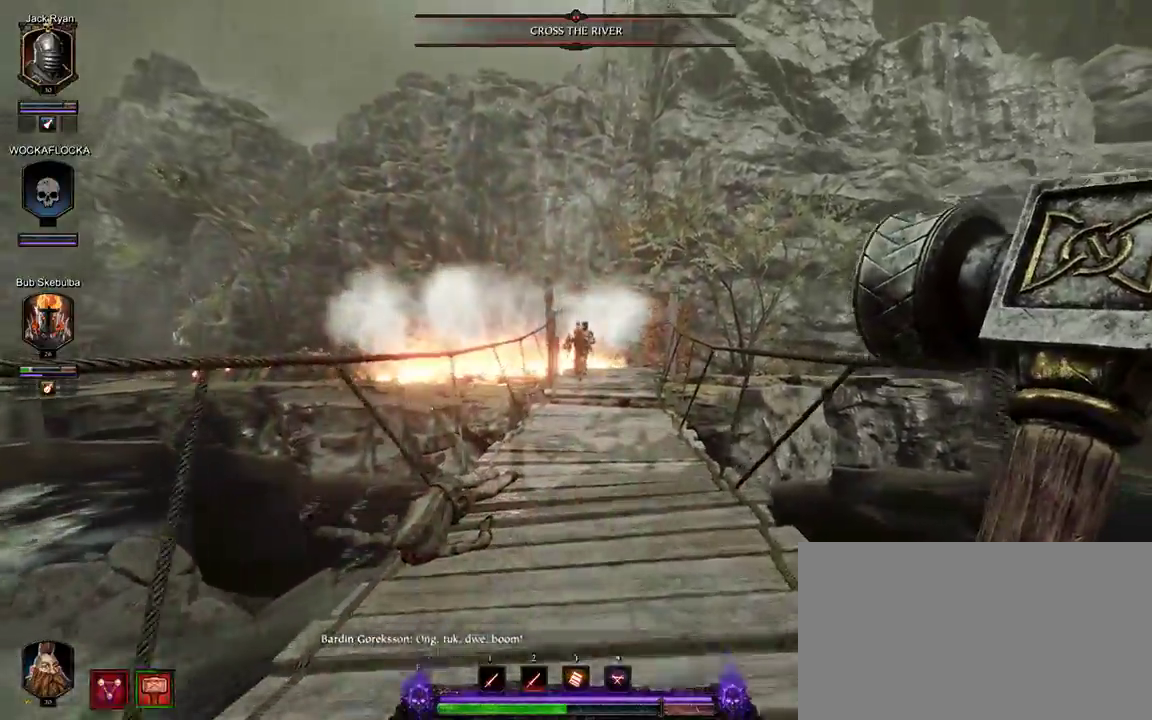
{"keys": ["w"], "mouse": [], "events": [[17, "d", "up"]]}
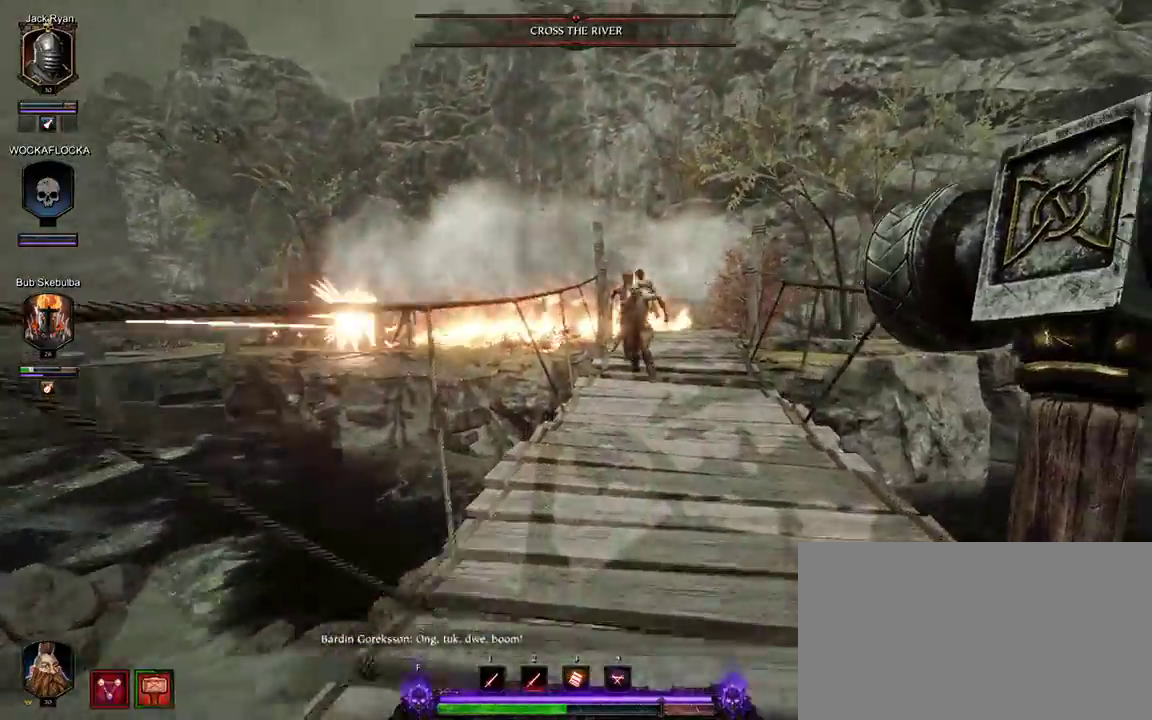
{"keys": ["w"], "mouse": [], "events": [[17, "mouse_left", "down"], [117, "mouse_left", "up"], [217, "mouse_left", "down"], [300, "mouse_left", "up"], [400, "mouse_left", "down"], [500, "mouse_left", "up"]]}
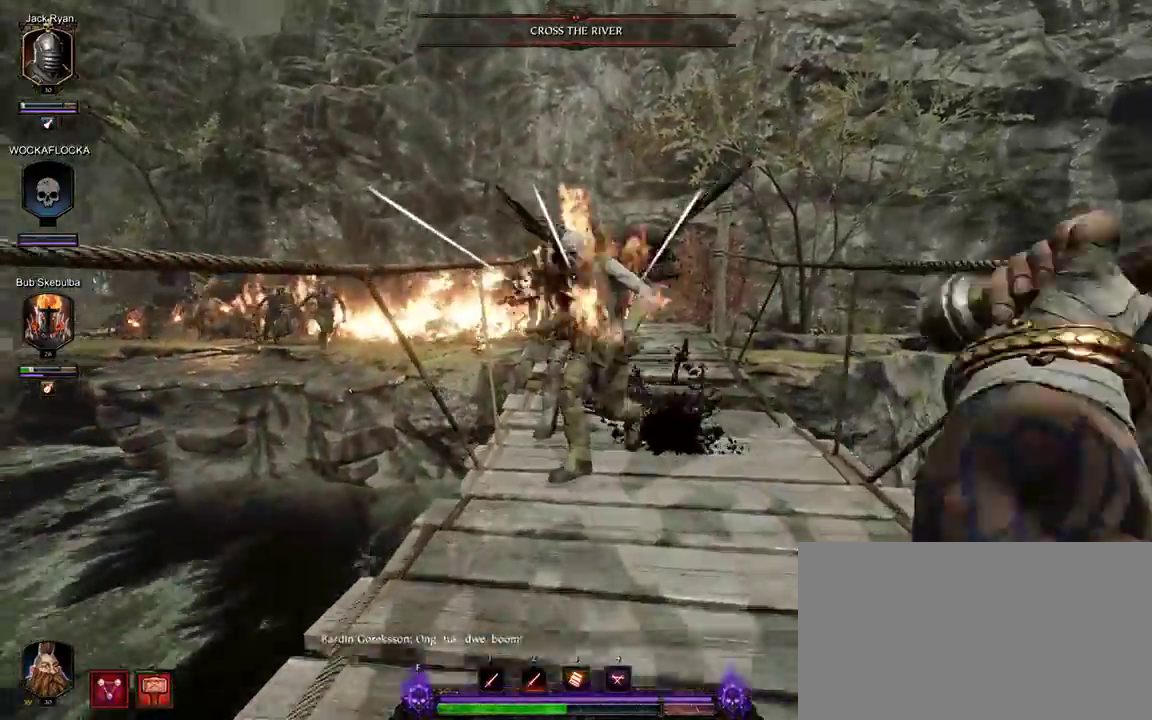
{"keys": [], "mouse": [], "events": [[83, "mouse_left", "down"], [183, "mouse_left", "up"], [233, "mouse_left", "down"], [233, "w", "up"], [367, "mouse_left", "up"], [417, "mouse_left", "down"], [500, "mouse_left", "up"]]}
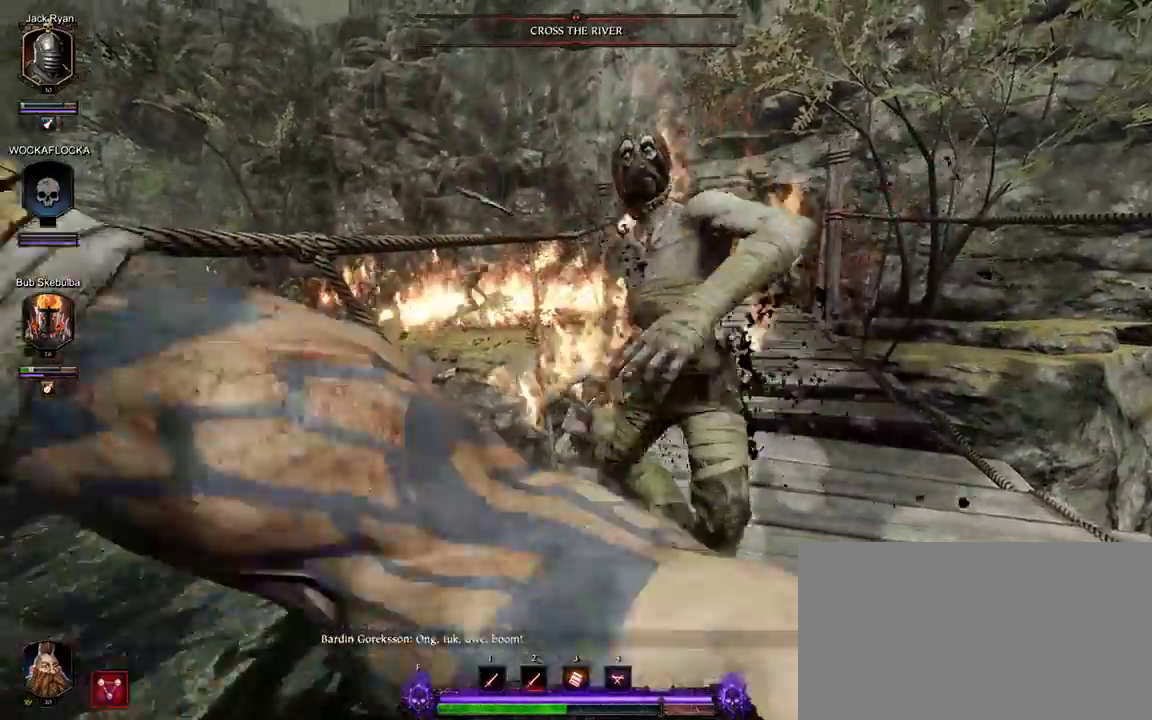
{"keys": ["w"], "mouse": ["left"], "events": [[100, "mouse_left", "down"], [150, "s", "down"], [200, "mouse_left", "up"], [283, "mouse_left", "down"], [283, "s", "up"], [383, "mouse_left", "up"], [433, "mouse_left", "down"], [433, "w", "down"]]}
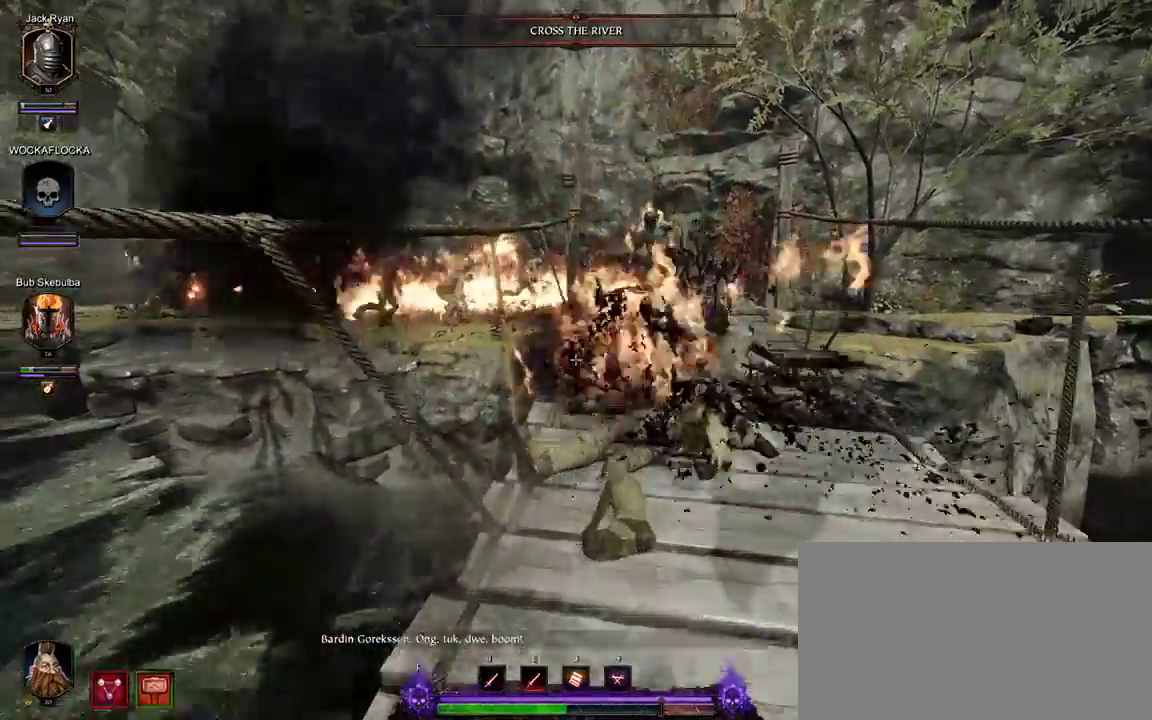
{"keys": ["d"], "mouse": ["left"], "events": [[17, "mouse_left", "up"], [117, "mouse_left", "down"], [200, "mouse_left", "up"], [300, "mouse_left", "down"], [350, "w", "up"], [400, "mouse_left", "up"], [450, "d", "down"], [450, "mouse_left", "down"]]}
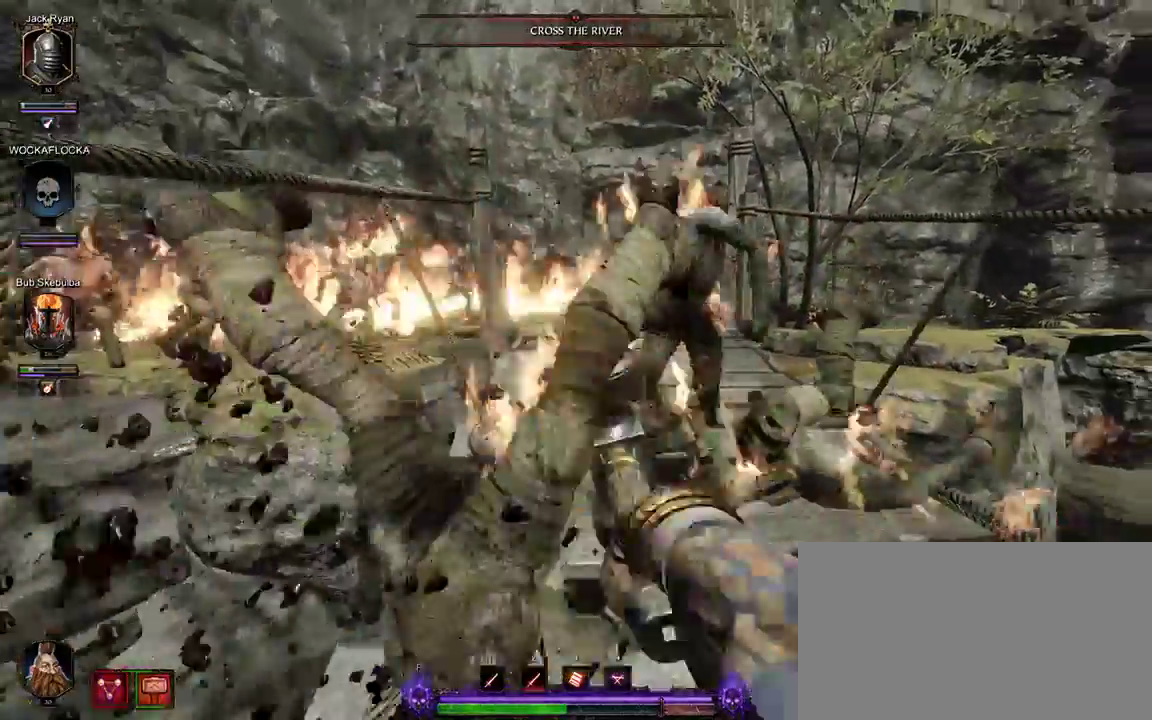
{"keys": [], "mouse": ["left"], "events": [[33, "mouse_left", "up"], [83, "d", "up"], [83, "s", "down"], [133, "mouse_left", "down"], [217, "mouse_left", "up"], [267, "s", "up"], [317, "mouse_left", "down"], [367, "w", "down"], [417, "mouse_left", "up"], [500, "mouse_left", "down"], [500, "w", "up"]]}
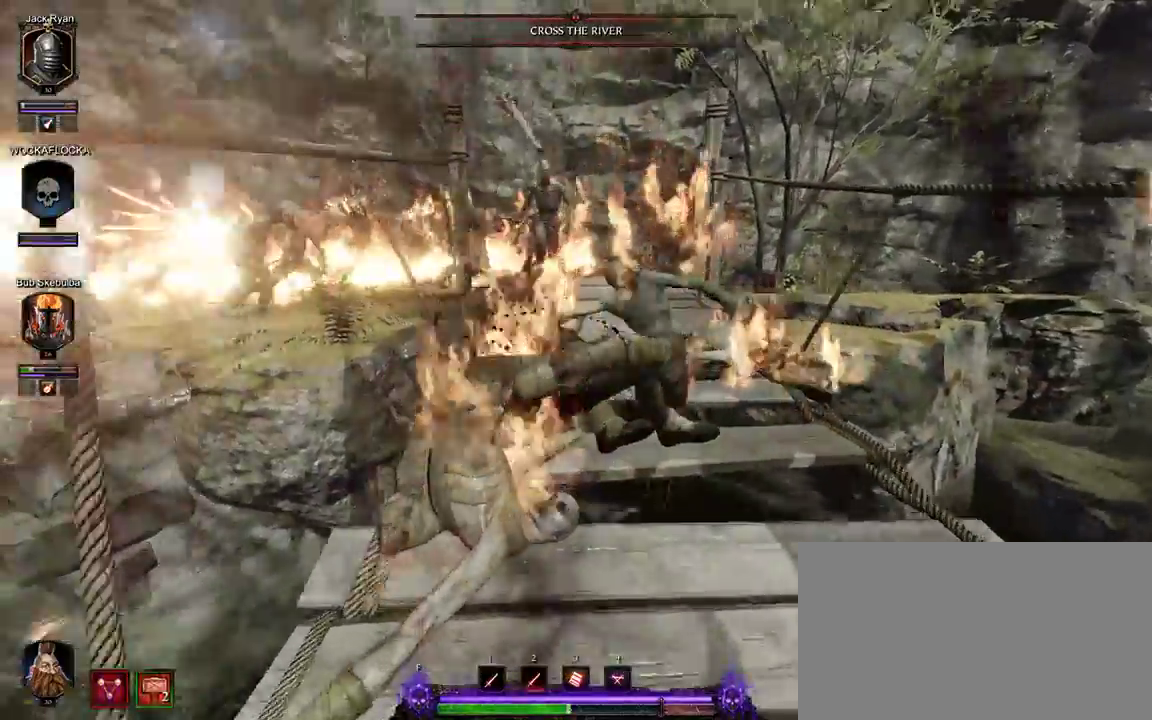
{"keys": [], "mouse": ["left"], "events": [[100, "f", "down"], [100, "mouse_left", "up"], [150, "mouse_left", "down"], [233, "f", "up"], [233, "mouse_left", "up"], [333, "f", "down"], [333, "mouse_left", "down"], [383, "mouse_left", "up"], [417, "f", "up"], [467, "mouse_left", "down"]]}
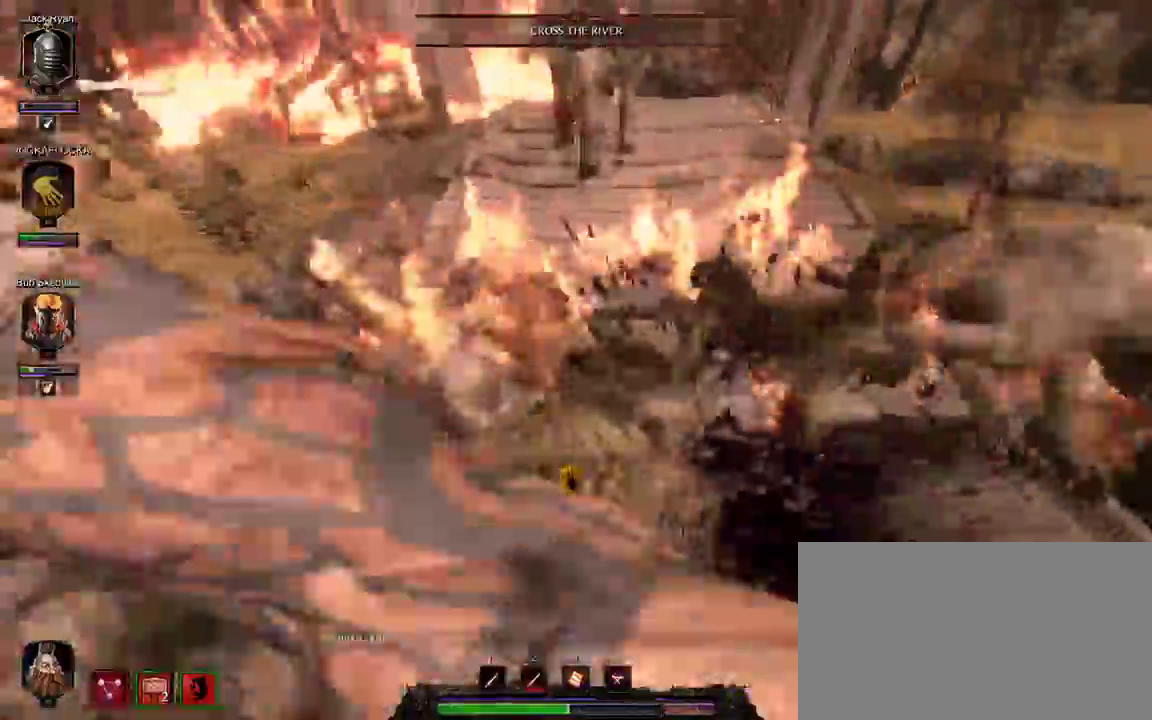
{"keys": [], "mouse": ["left"], "events": [[67, "mouse_left", "up"], [167, "mouse_left", "down"], [200, "w", "down"], [250, "mouse_left", "up"], [350, "mouse_left", "down"], [400, "w", "up"], [433, "mouse_left", "up"], [483, "mouse_left", "down"]]}
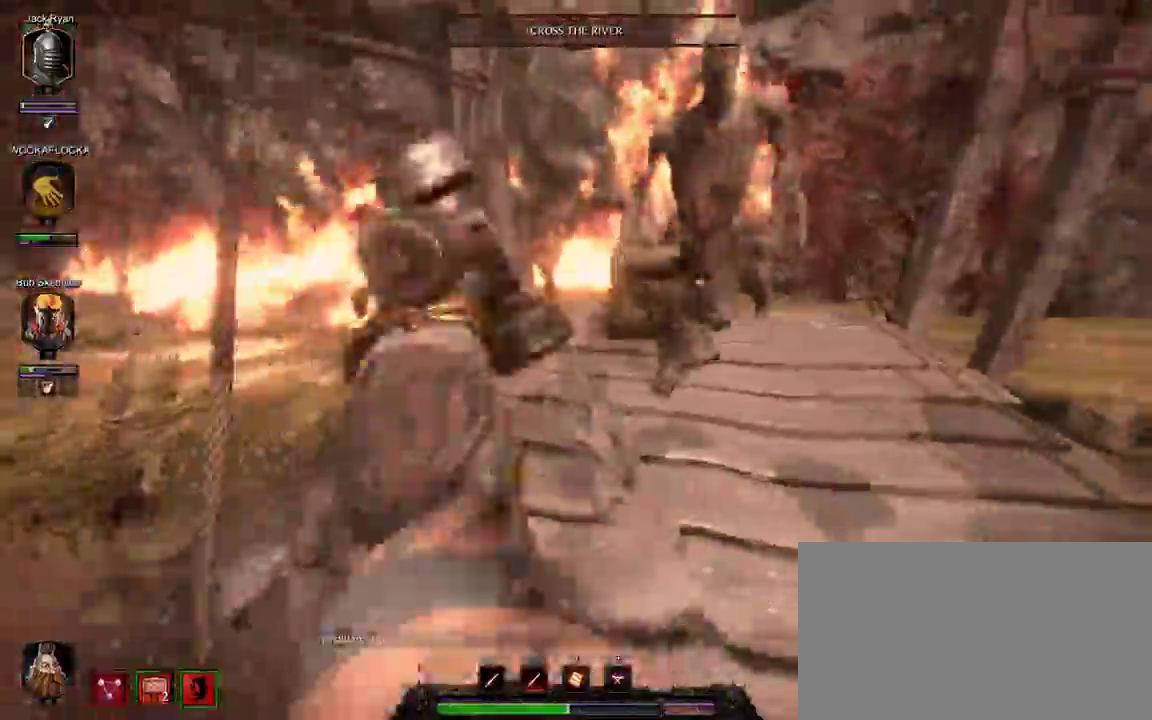
{"keys": ["d"], "mouse": [], "events": [[33, "s", "down"], [133, "mouse_left", "up"], [217, "d", "down"], [217, "mouse_left", "down"], [217, "s", "up"], [267, "mouse_left", "up"], [367, "mouse_left", "down"], [500, "mouse_left", "up"]]}
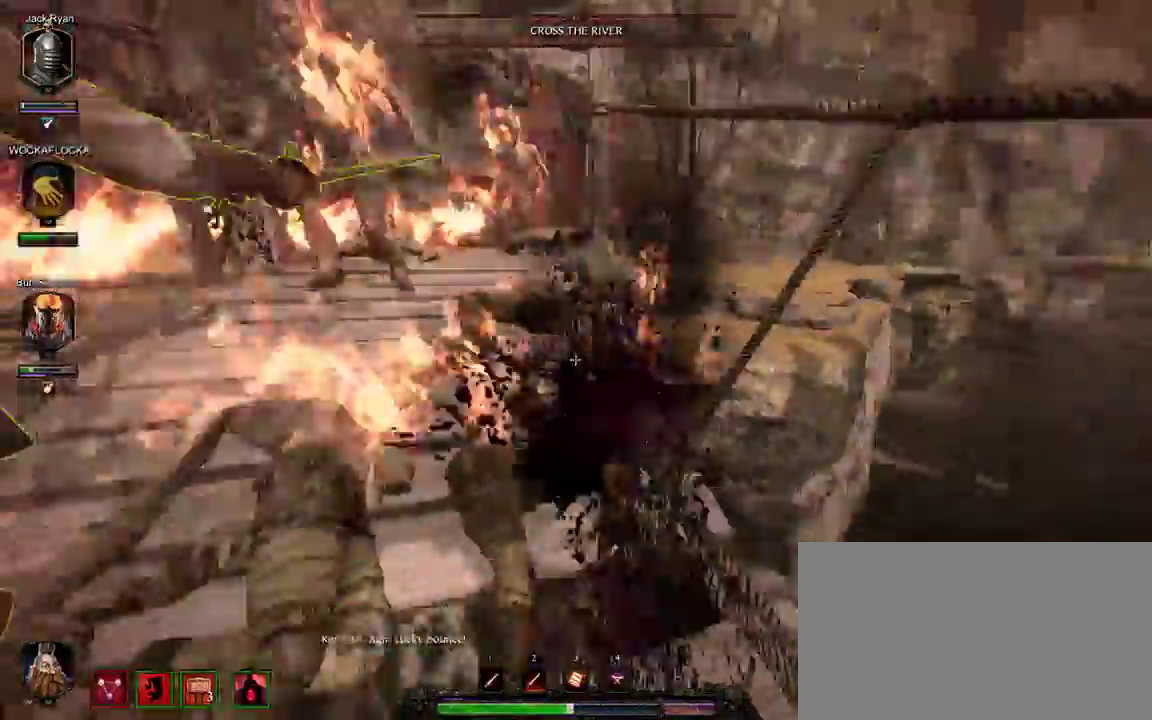
{"keys": ["a"], "mouse": ["left"], "events": [[50, "mouse_left", "down"], [100, "d", "up"], [100, "w", "down"], [150, "mouse_left", "up"], [233, "mouse_left", "down"], [333, "mouse_left", "up"], [417, "a", "down"], [417, "mouse_left", "down"], [417, "w", "up"]]}
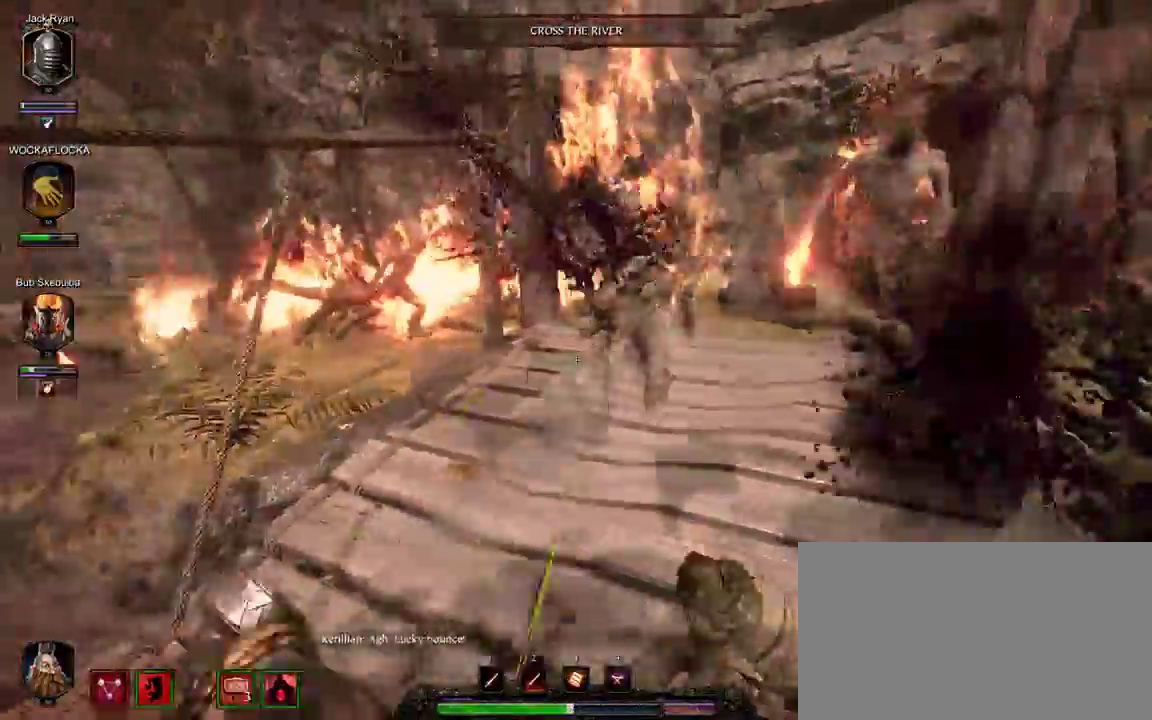
{"keys": ["w"], "mouse": ["left"], "events": [[17, "mouse_left", "up"], [67, "mouse_left", "down"], [150, "a", "up"], [150, "mouse_left", "up"], [250, "mouse_left", "down"], [300, "w", "down"], [350, "mouse_left", "up"], [433, "mouse_left", "down"]]}
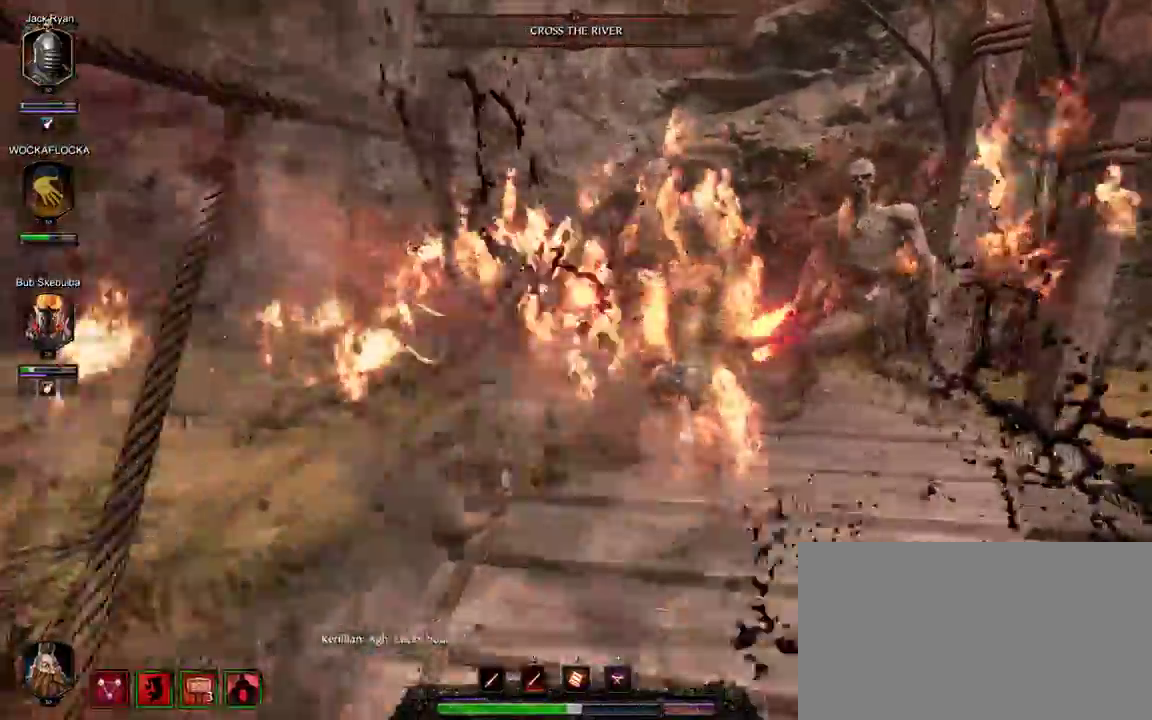
{"keys": [], "mouse": [], "events": [[33, "w", "up"], [83, "d", "down"], [217, "d", "up"], [367, "mouse_left", "up"]]}
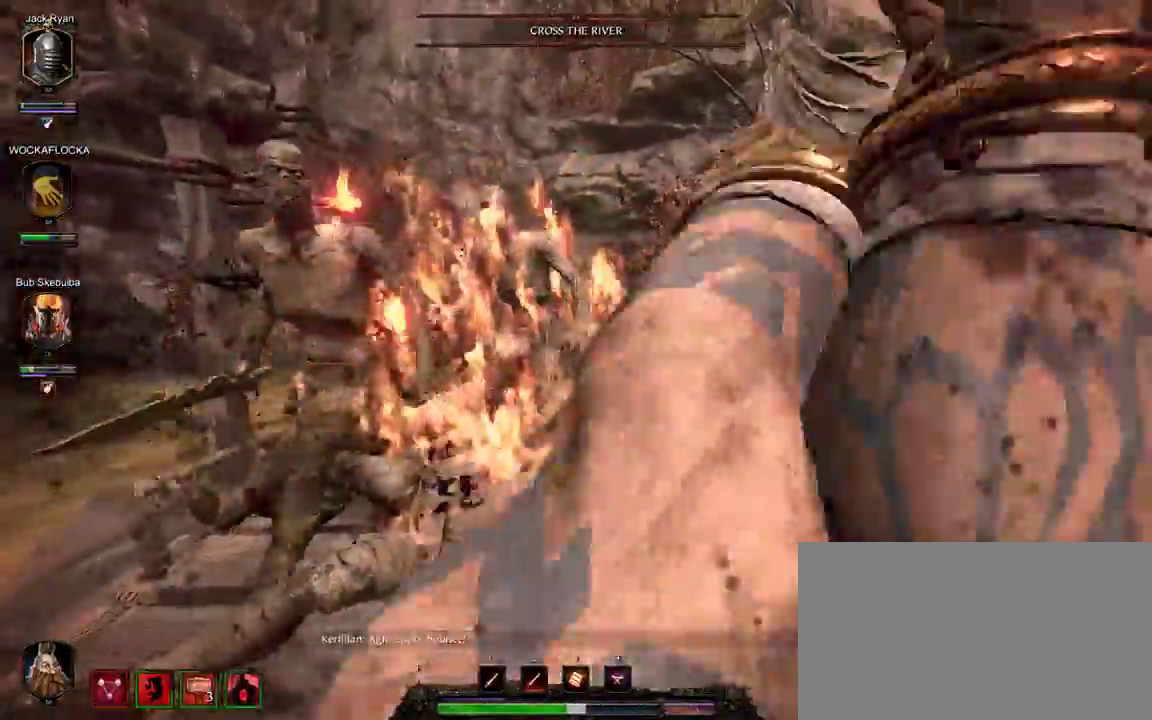
{"keys": [], "mouse": ["left"], "events": [[50, "w", "down"], [183, "w", "up"], [233, "mouse_left", "down"], [283, "s", "down"], [467, "s", "up"]]}